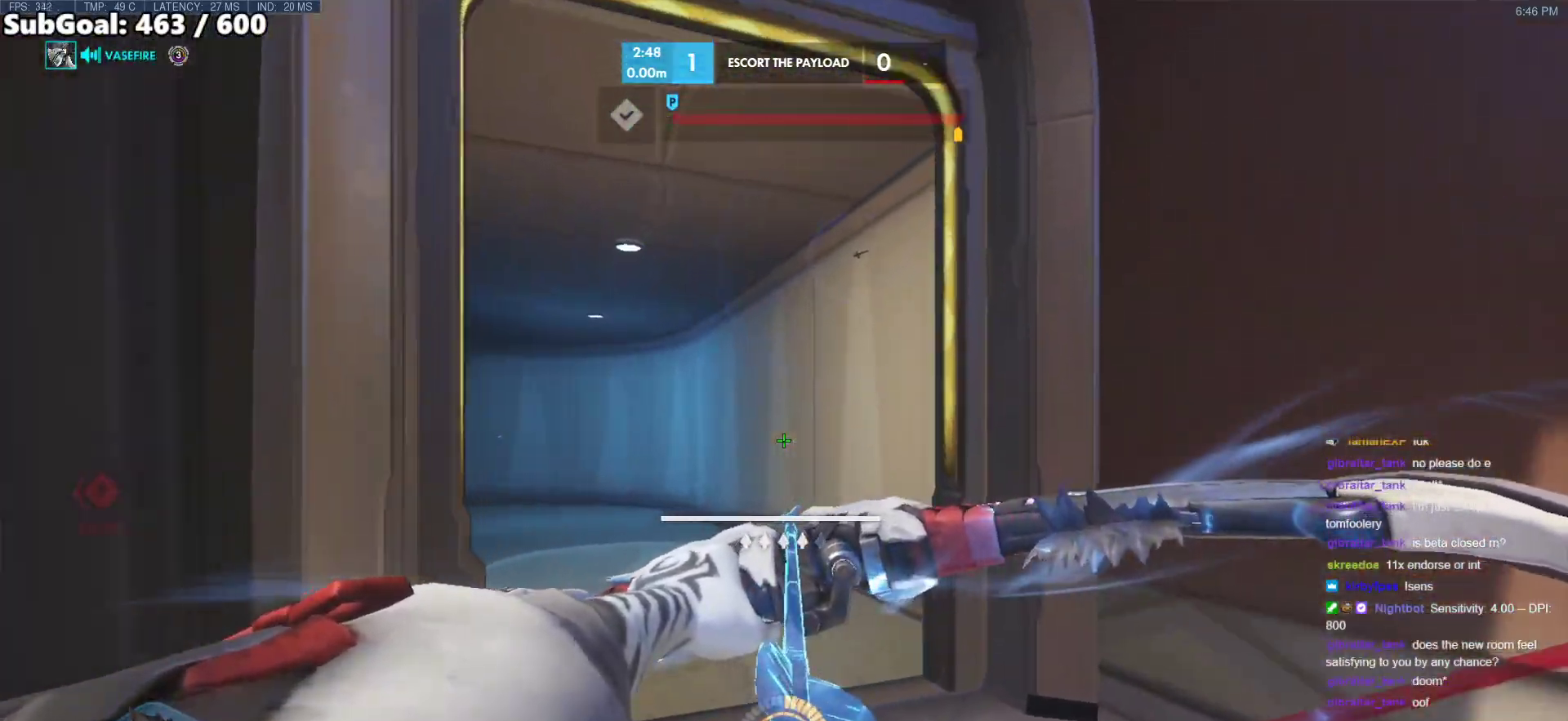
Gameplay with keyboard and mouse; each line is a JSON object with the keys and mouse buttons held at the frame after it. "events" lists presses ("down") and releases ("up") of "a", "ctrl", "d", "e", "f", "melee", "q", "r", "s", "shift", "space", "w", "mouse_left" and "mouse_right" between this image and that frame as [ms after this image, input, new state], when the widget could be followed in between. "mouse_left", "mouse_right" = the "left", "right" buttons of the "mouse" list. No other keys are recorded. Mouse movement is not recorded. Key names are as the overlay labels them; some are game actions (e.g. jump) rather than physical keys.
{"keys": ["a", "w"], "mouse": [], "events": [[283, "a", "down"]]}
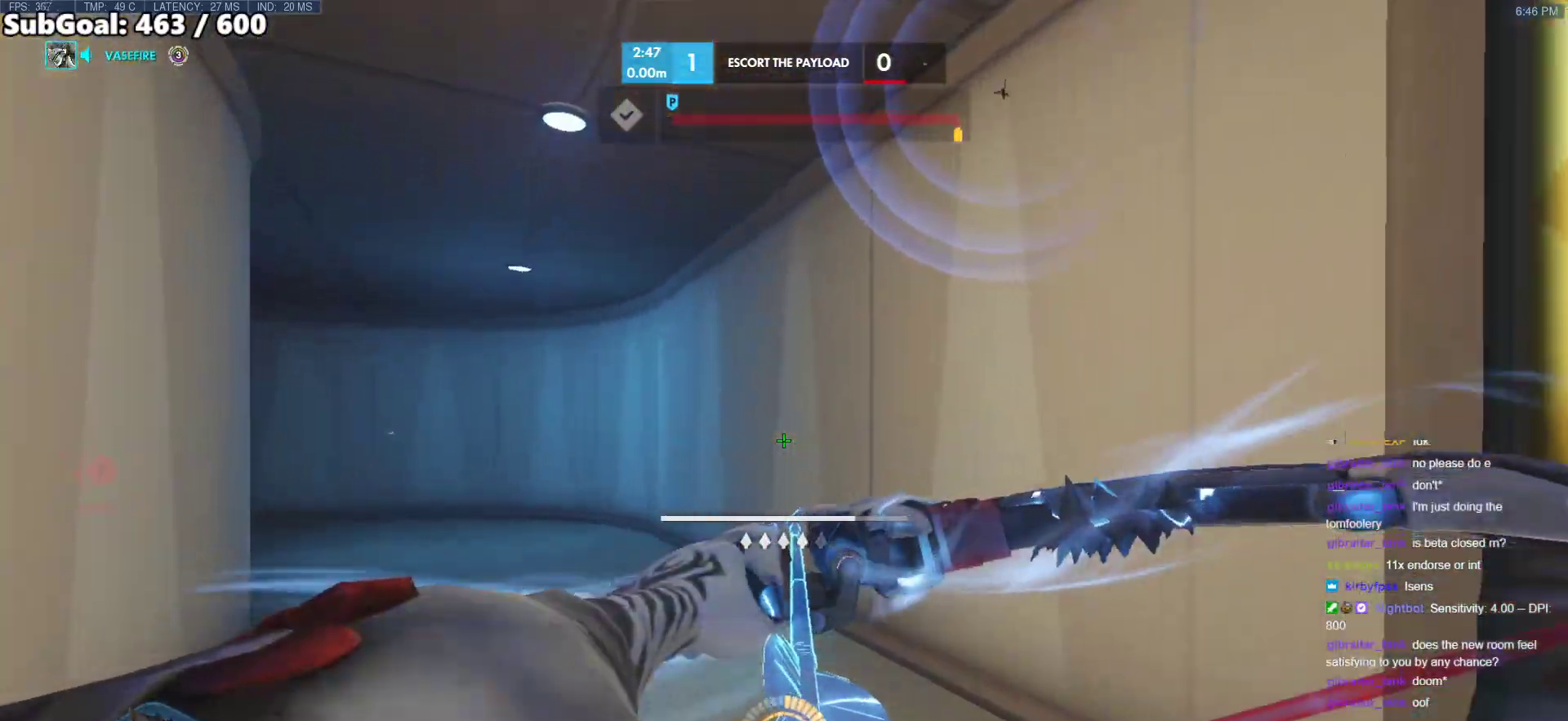
{"keys": ["d"], "mouse": [], "events": [[150, "a", "up"], [200, "d", "down"], [383, "w", "up"]]}
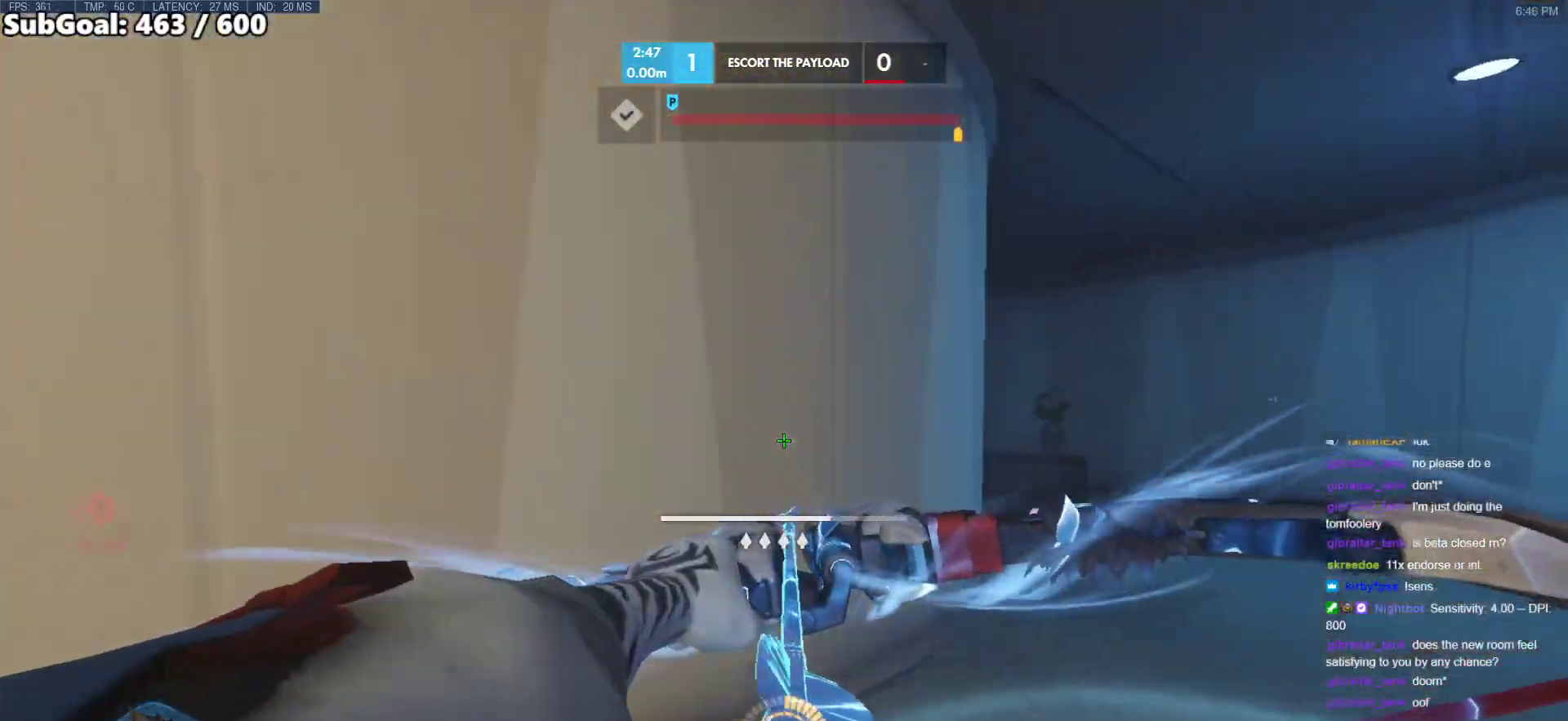
{"keys": ["w"], "mouse": [], "events": [[33, "a", "down"], [33, "d", "up"], [117, "w", "down"], [167, "e", "down"], [217, "a", "up"], [267, "e", "up"]]}
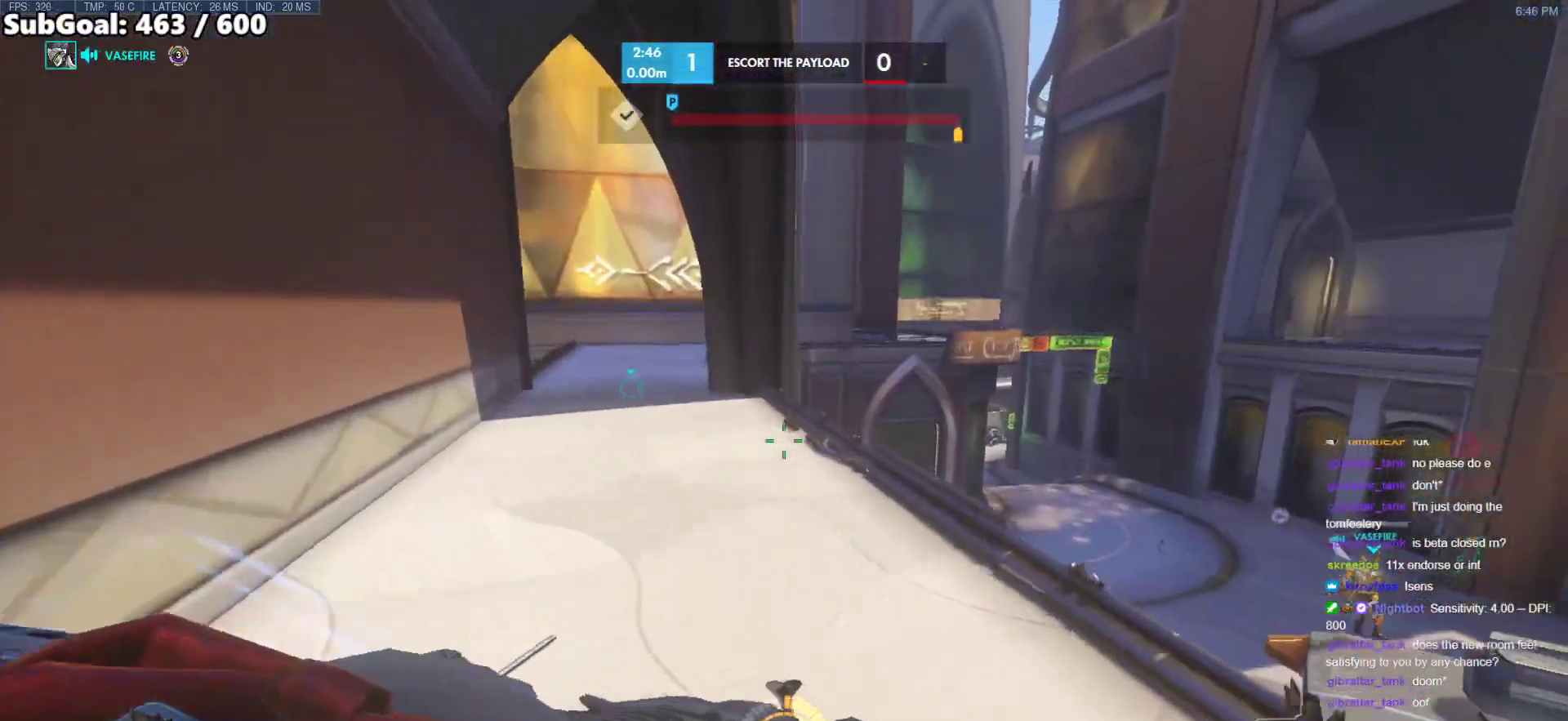
{"keys": ["w"], "mouse": [], "events": [[383, "d", "down"], [467, "d", "up"]]}
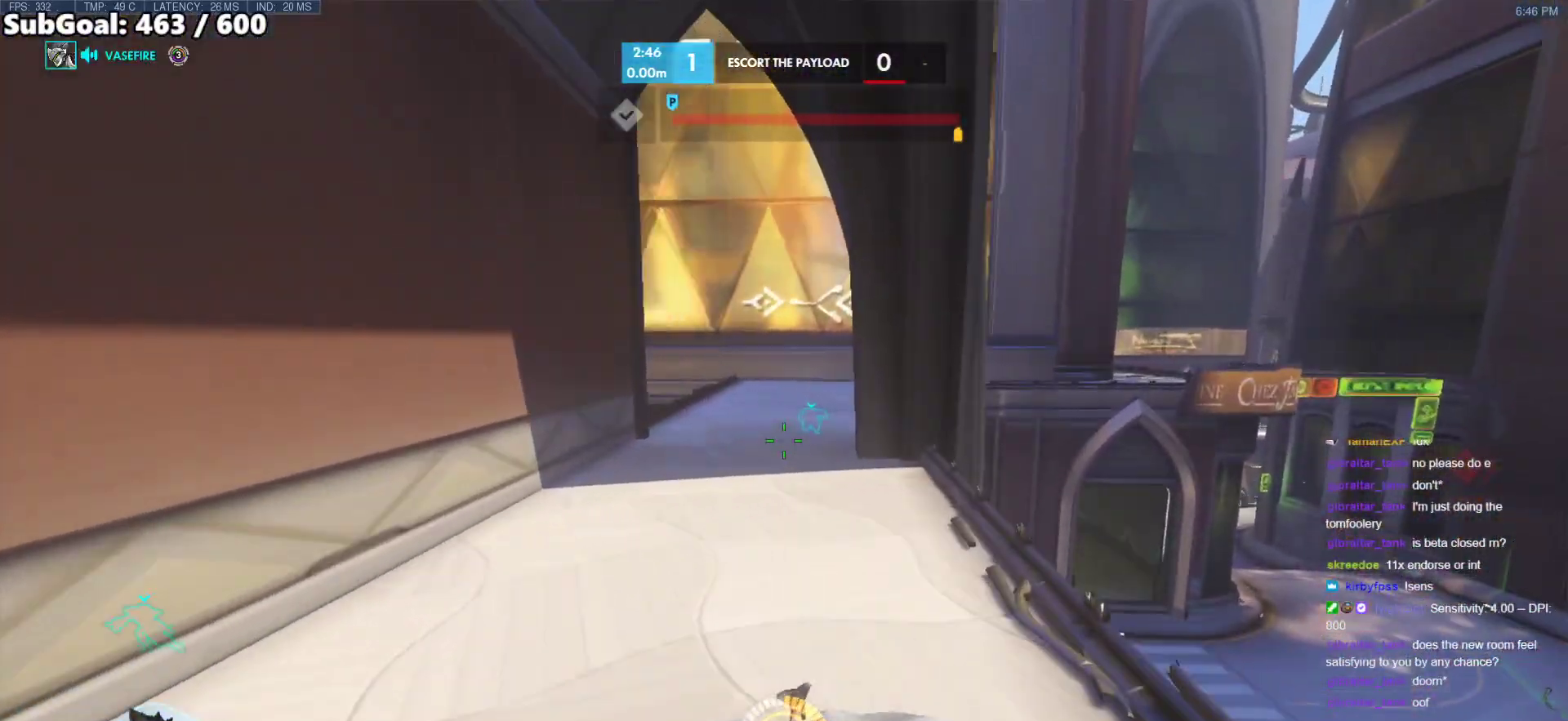
{"keys": ["w"], "mouse": [], "events": []}
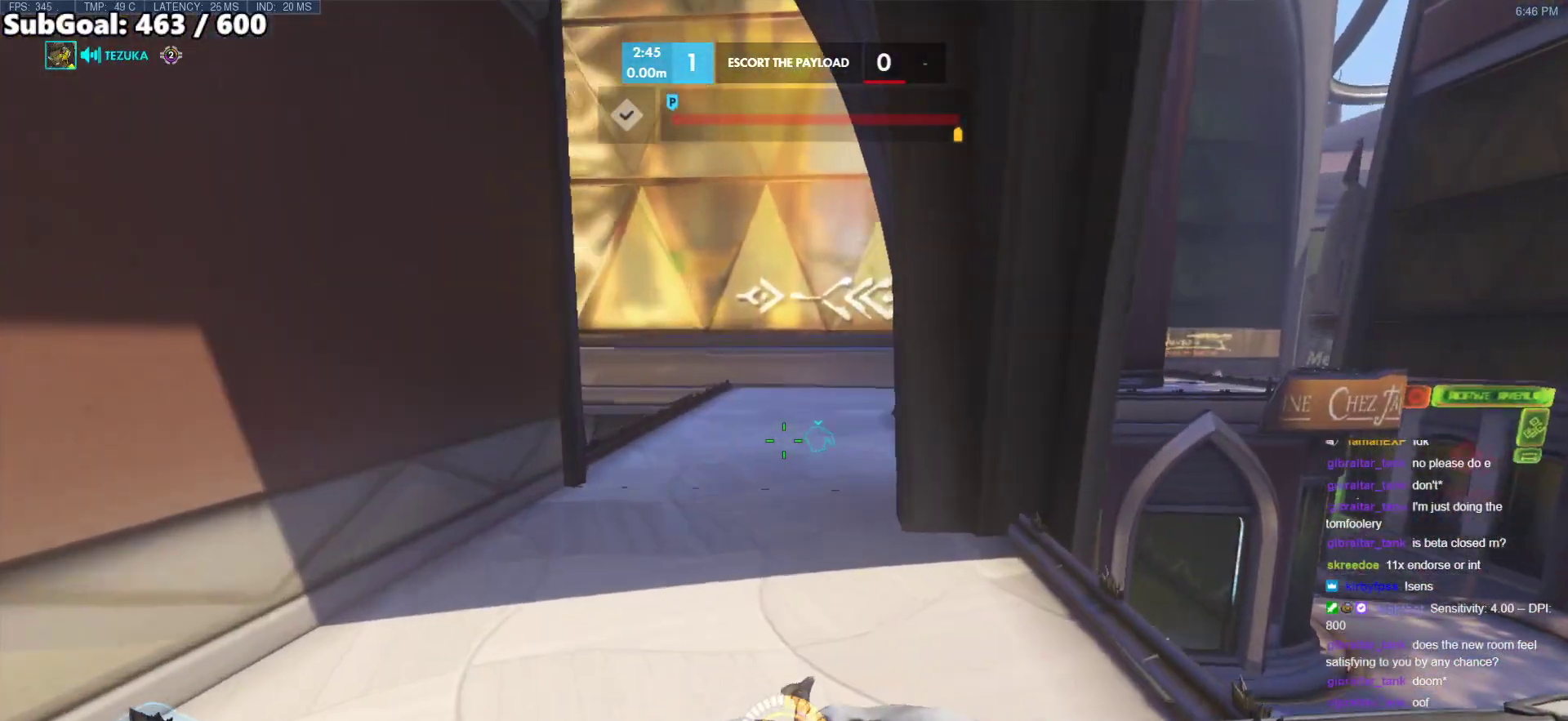
{"keys": ["w"], "mouse": [], "events": [[317, "space", "down"], [450, "space", "up"]]}
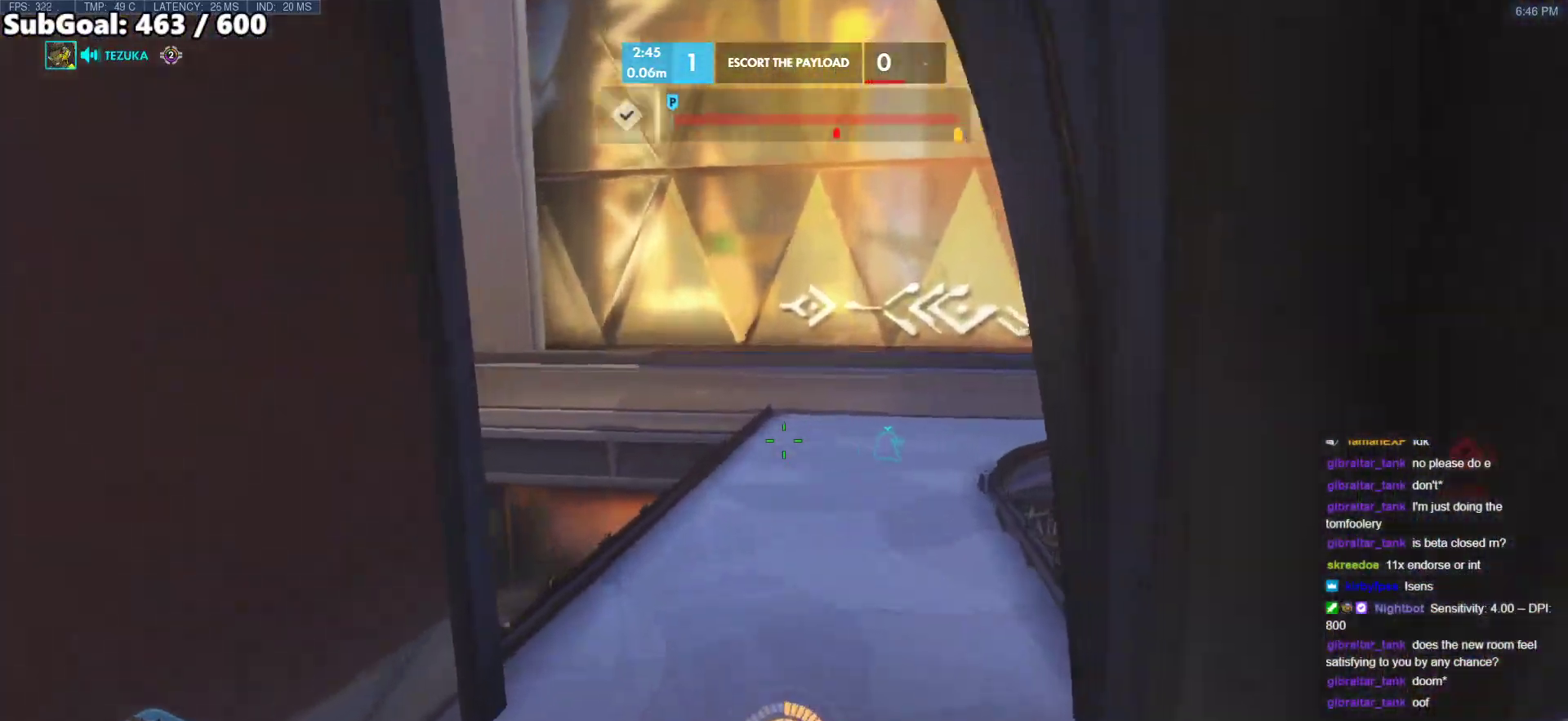
{"keys": ["w"], "mouse": [], "events": [[233, "space", "down"], [333, "space", "up"]]}
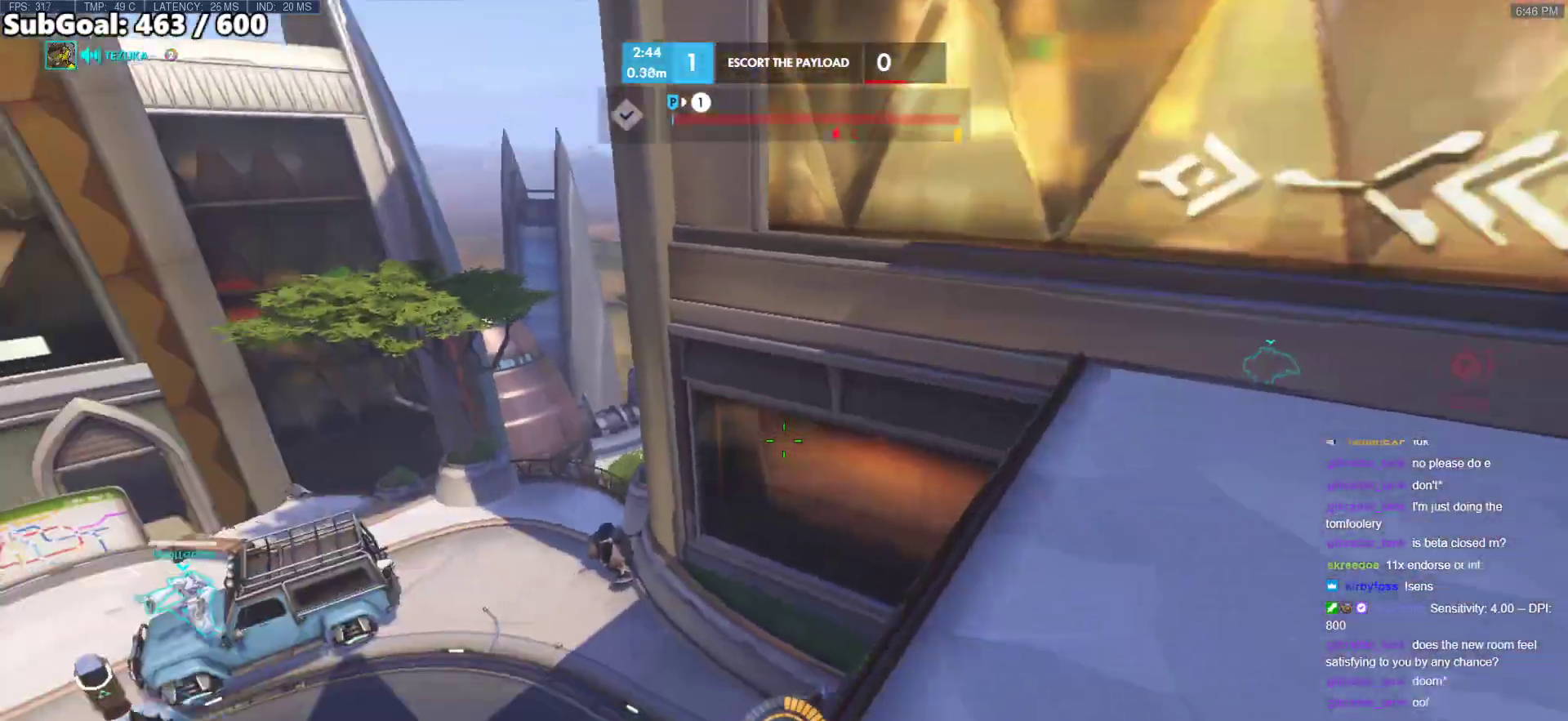
{"keys": ["d", "w"], "mouse": ["left"], "events": [[150, "d", "down"], [483, "mouse_left", "down"]]}
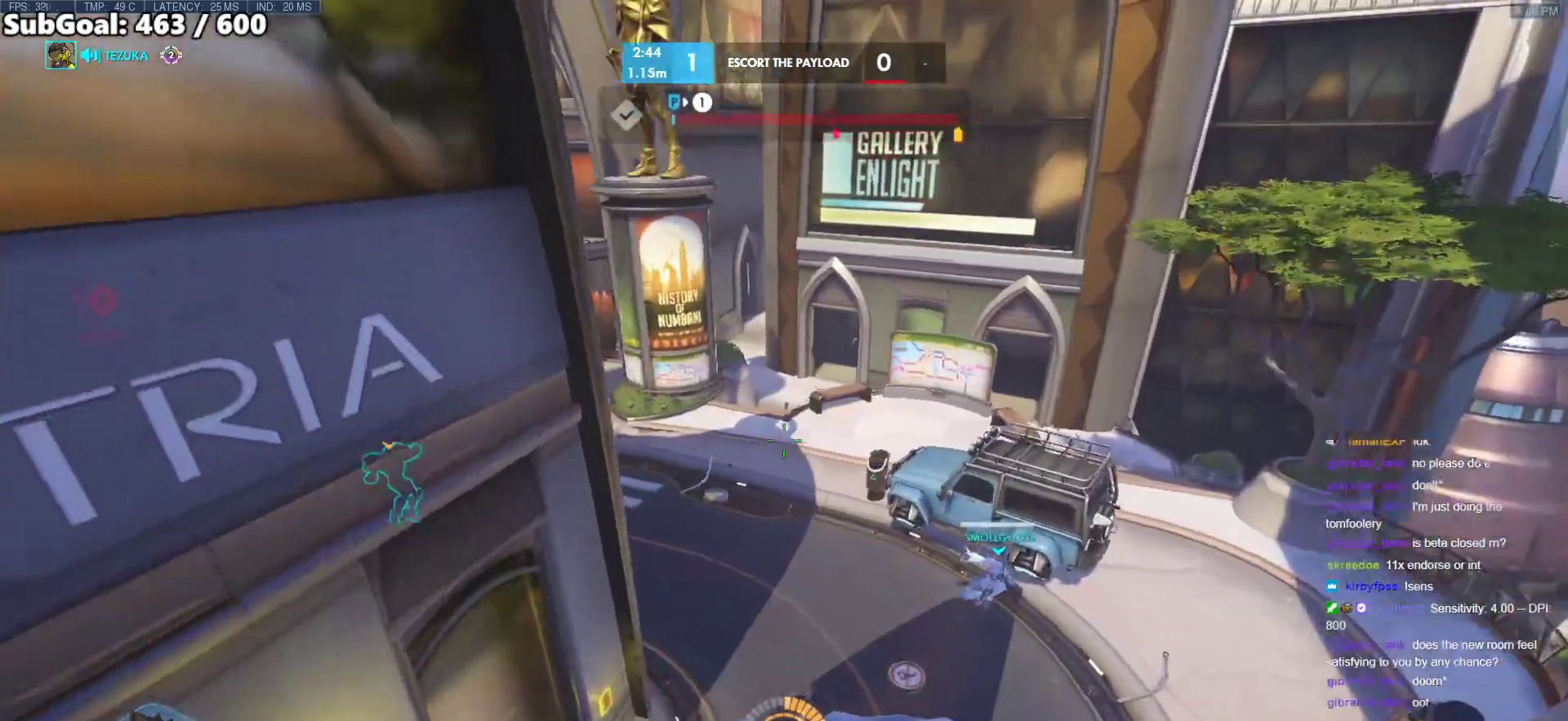
{"keys": ["d", "w"], "mouse": ["left"], "events": []}
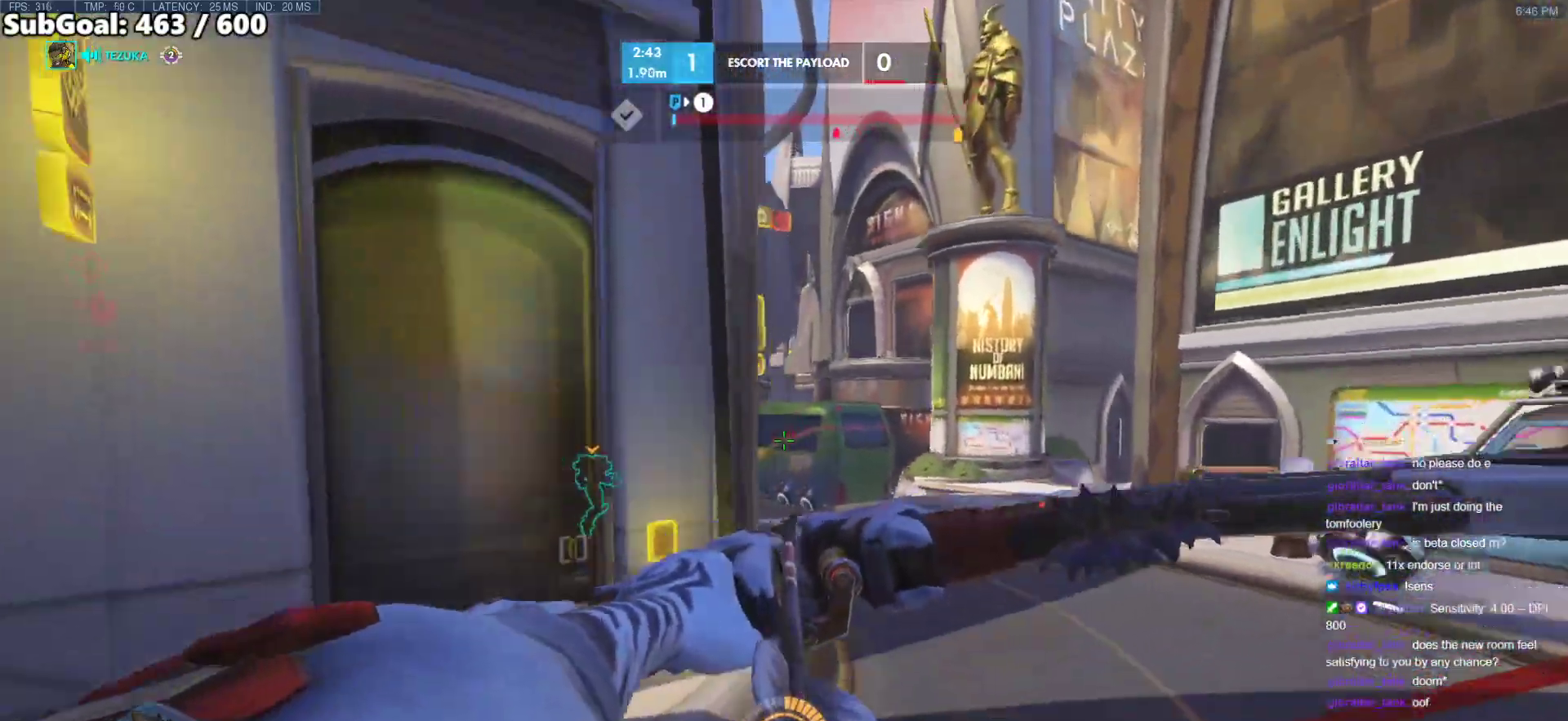
{"keys": ["d", "w"], "mouse": ["left"], "events": [[50, "w", "up"], [233, "space", "down"], [333, "space", "up"], [467, "w", "down"]]}
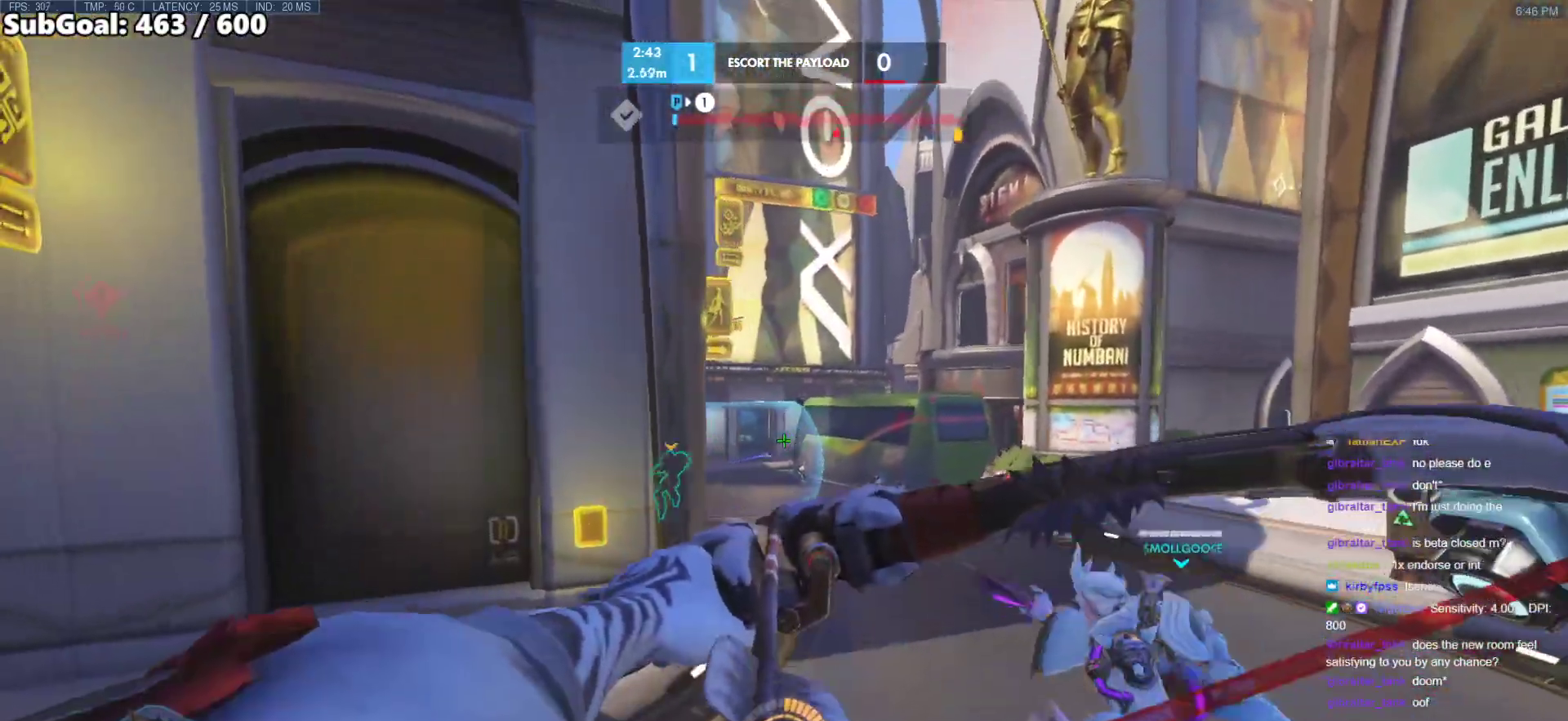
{"keys": ["d", "w"], "mouse": ["left"], "events": []}
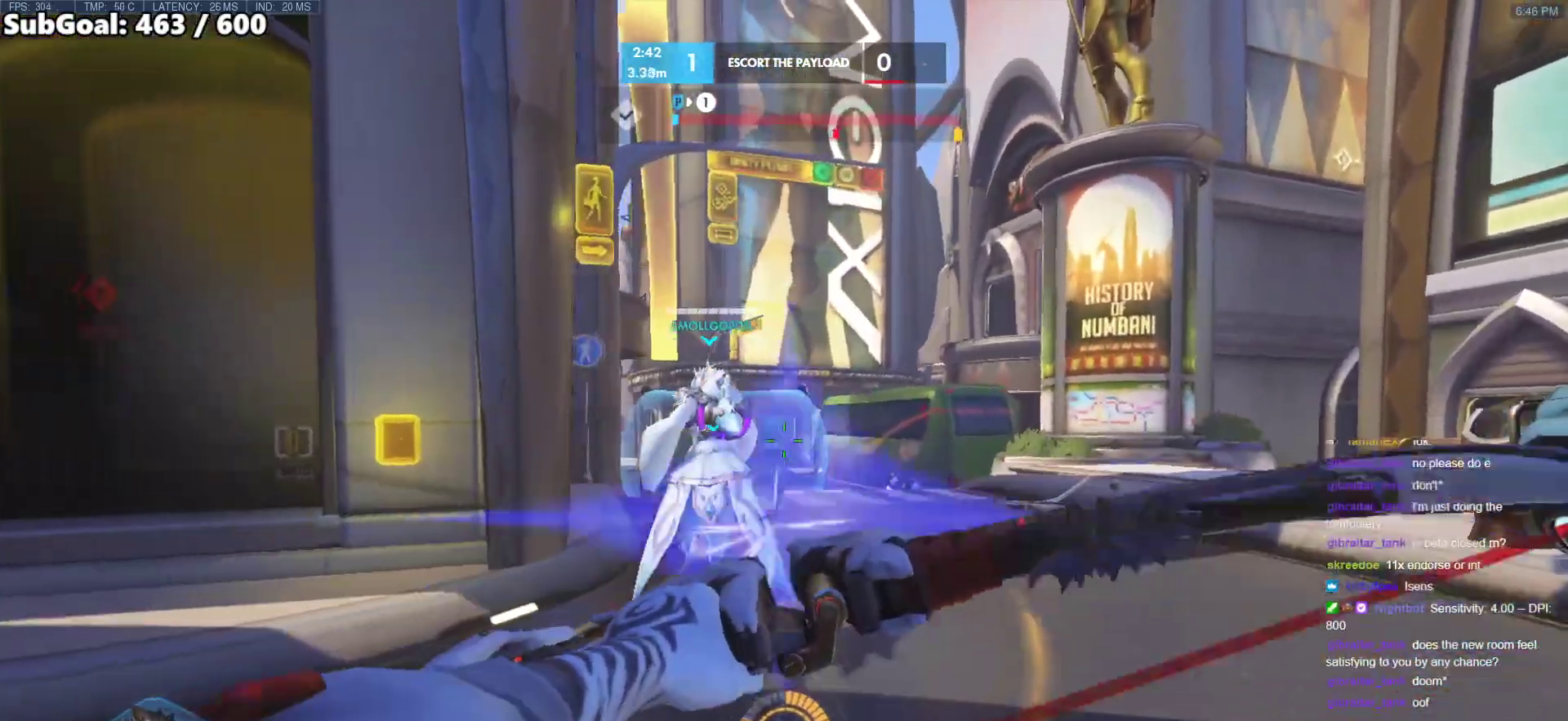
{"keys": ["a", "w"], "mouse": [], "events": [[33, "mouse_left", "up"], [367, "d", "up"], [400, "a", "down"]]}
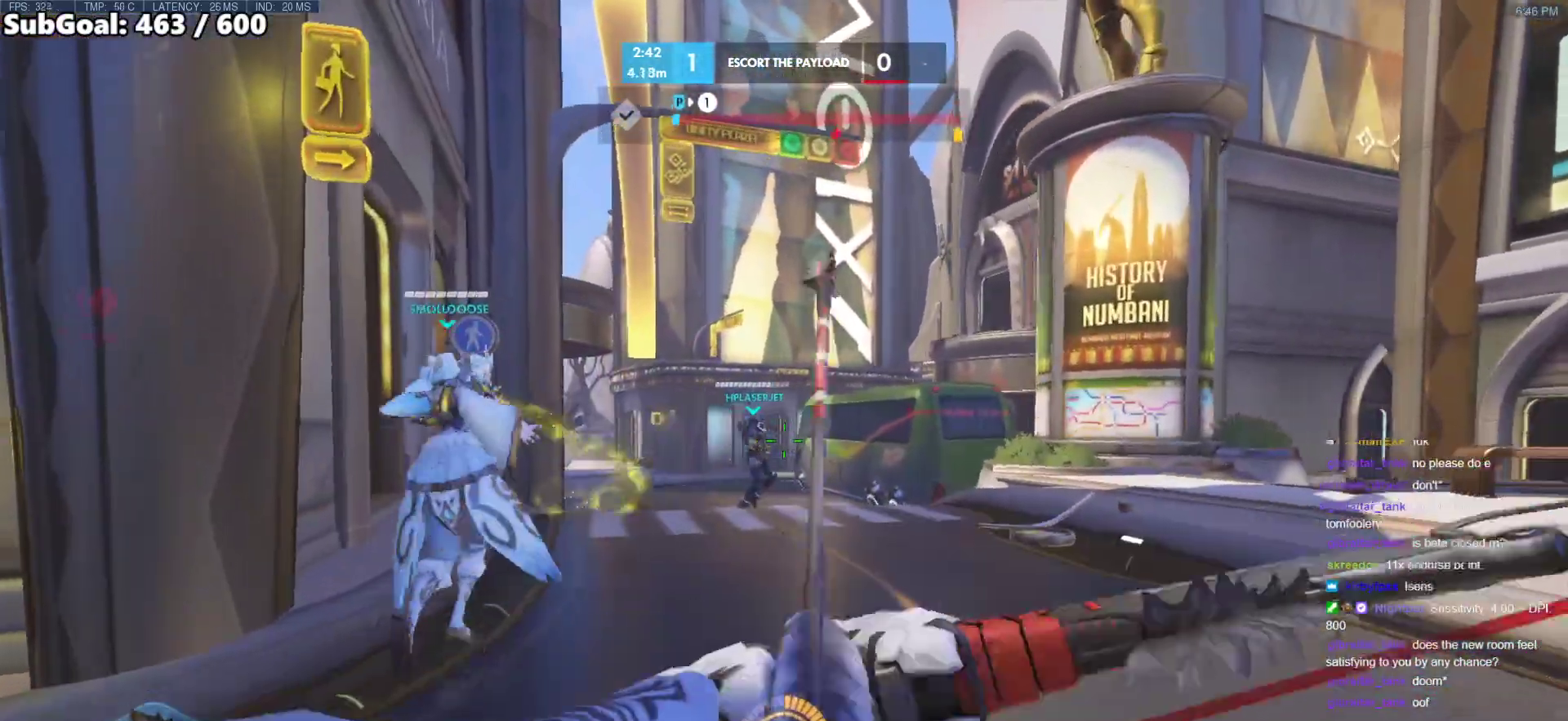
{"keys": ["w"], "mouse": ["left", "right"], "events": [[50, "mouse_left", "down"], [467, "a", "up"], [467, "mouse_right", "down"]]}
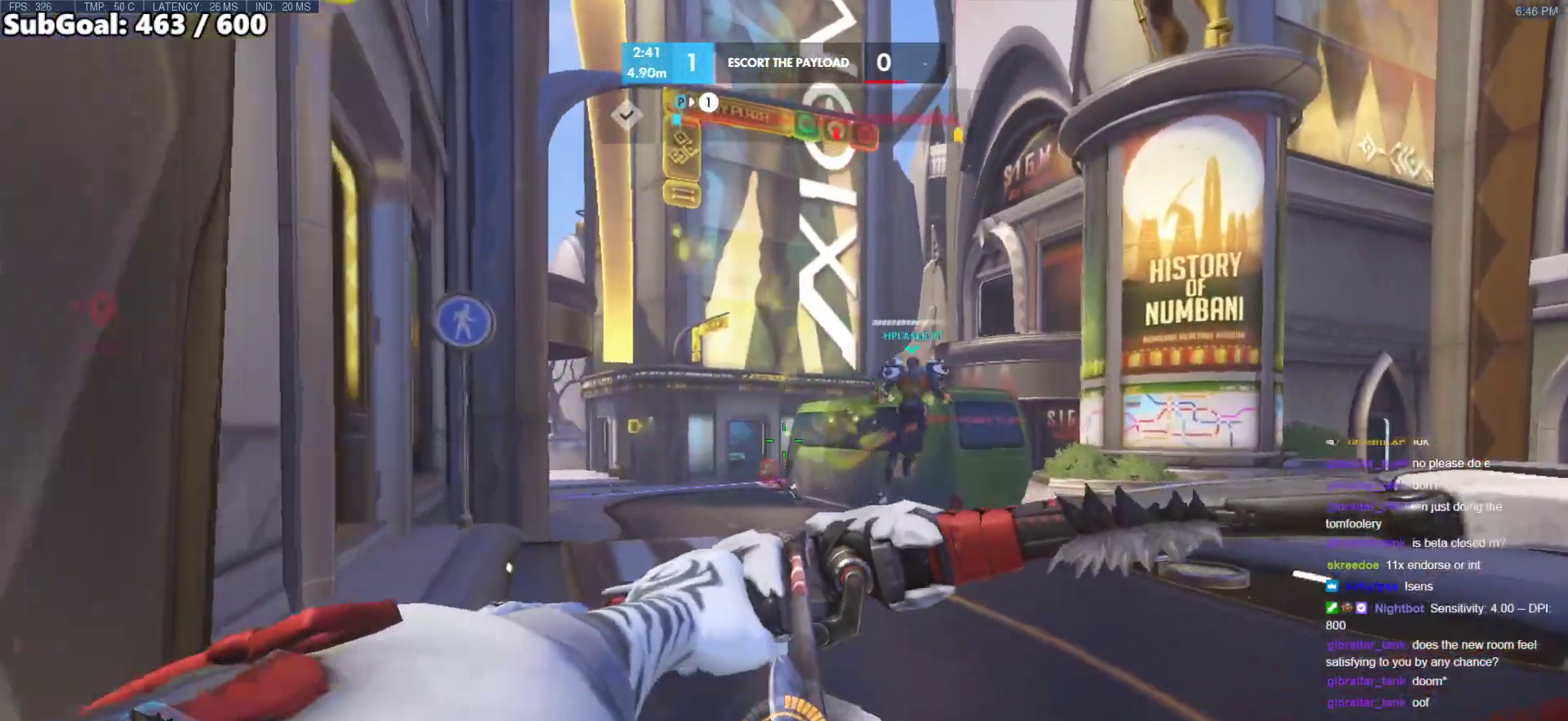
{"keys": ["s"], "mouse": ["left"], "events": [[17, "mouse_left", "up"], [117, "mouse_right", "up"], [150, "mouse_left", "down"], [350, "w", "up"], [433, "s", "down"]]}
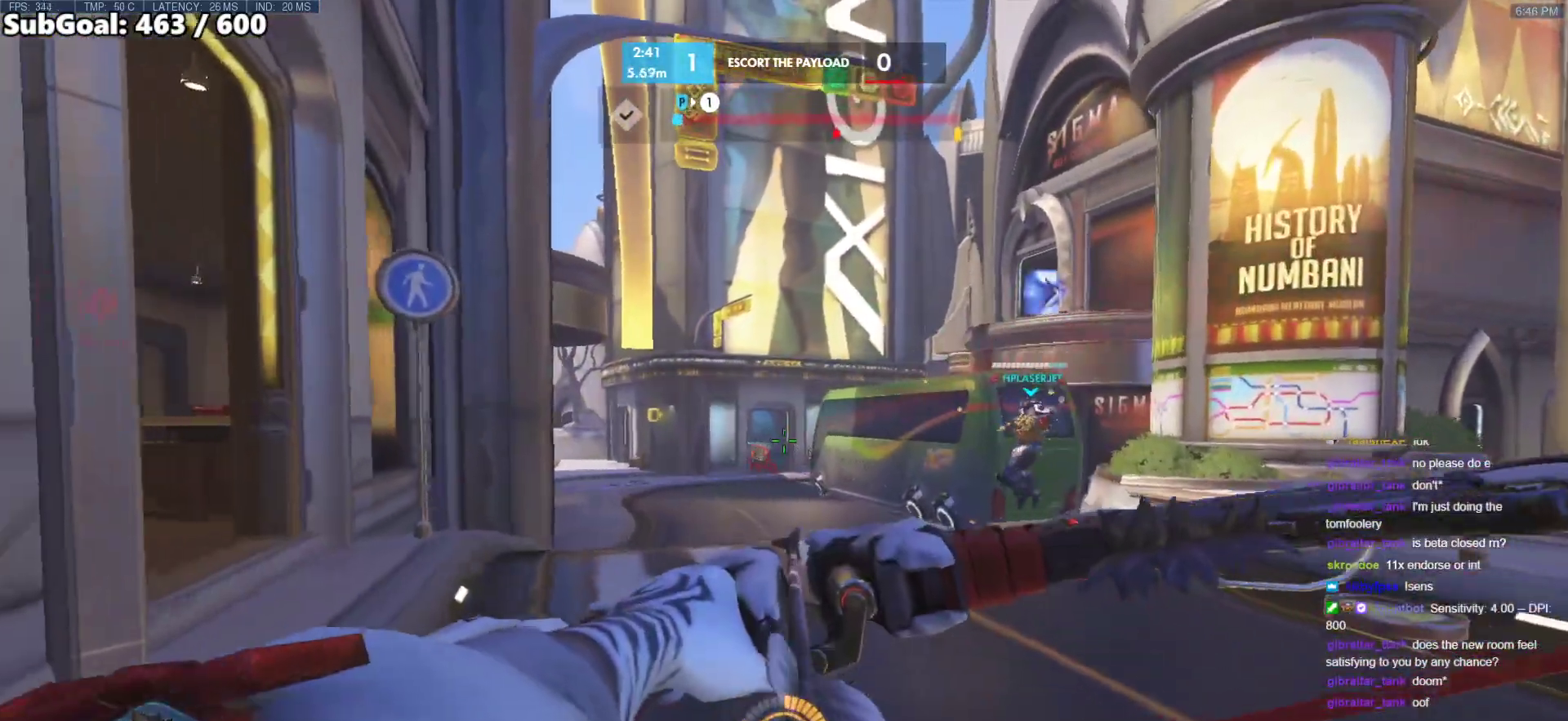
{"keys": ["a", "s"], "mouse": [], "events": [[33, "a", "down"], [450, "mouse_left", "up"]]}
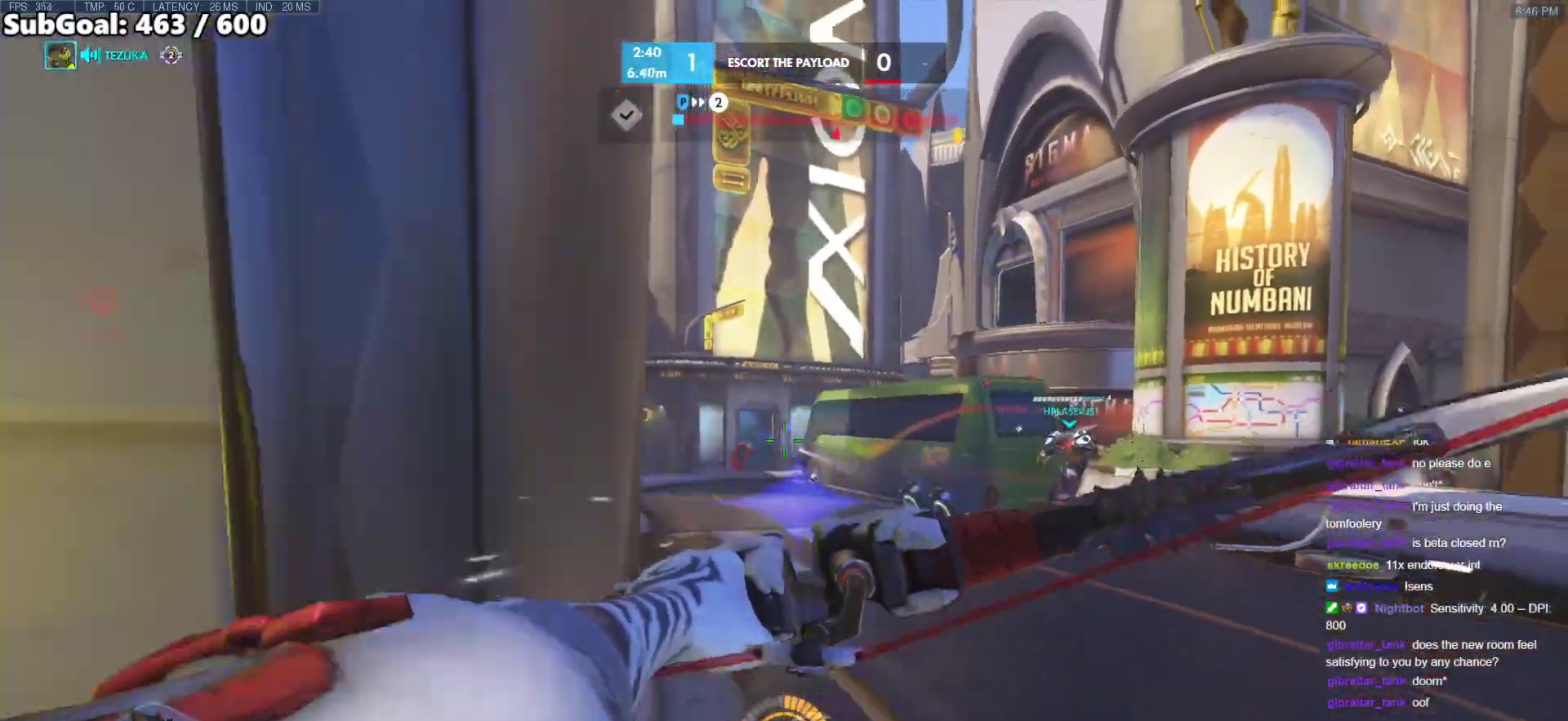
{"keys": ["d"], "mouse": ["left"], "events": [[283, "s", "up"], [333, "a", "up"], [333, "d", "down"], [367, "mouse_left", "down"]]}
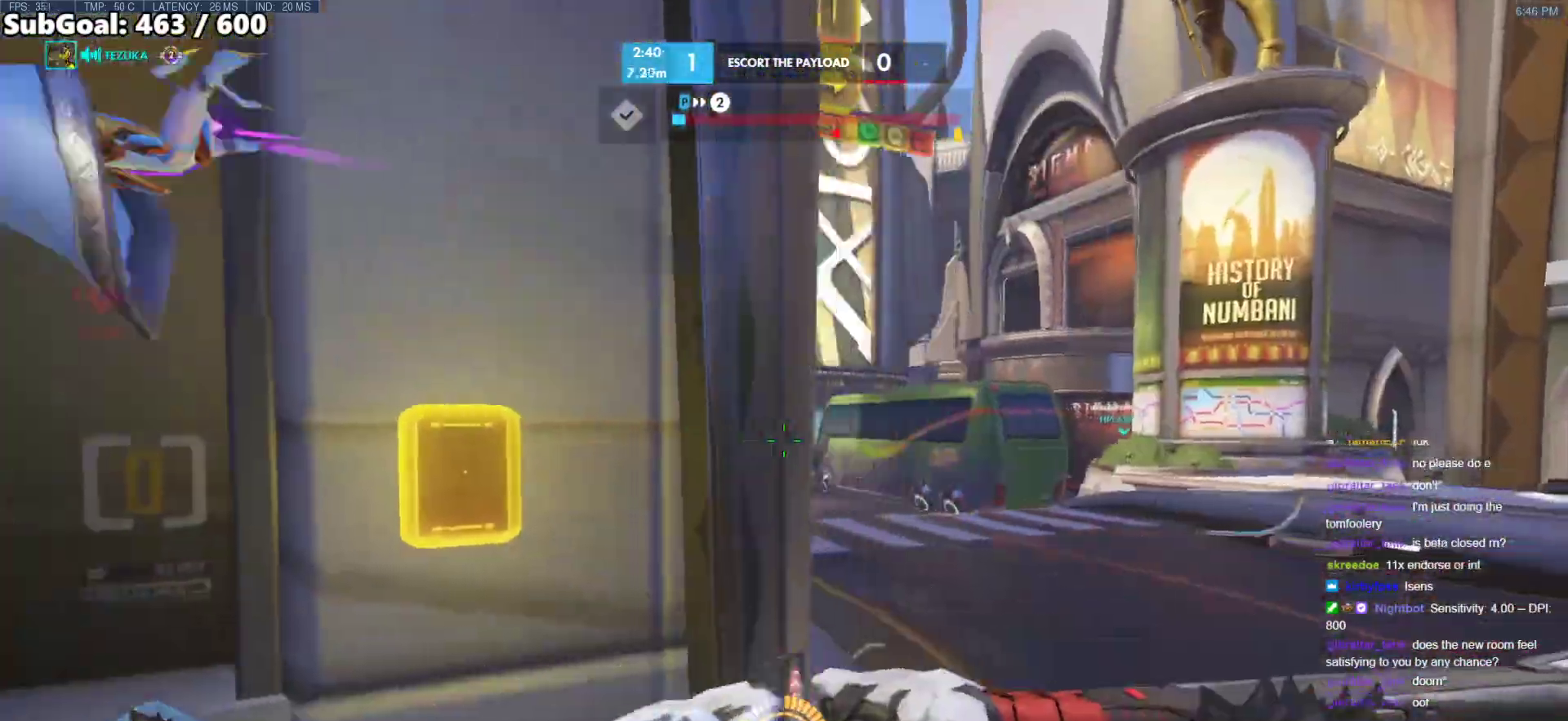
{"keys": ["a", "w"], "mouse": ["left"], "events": [[300, "w", "down"], [483, "a", "down"], [483, "d", "up"]]}
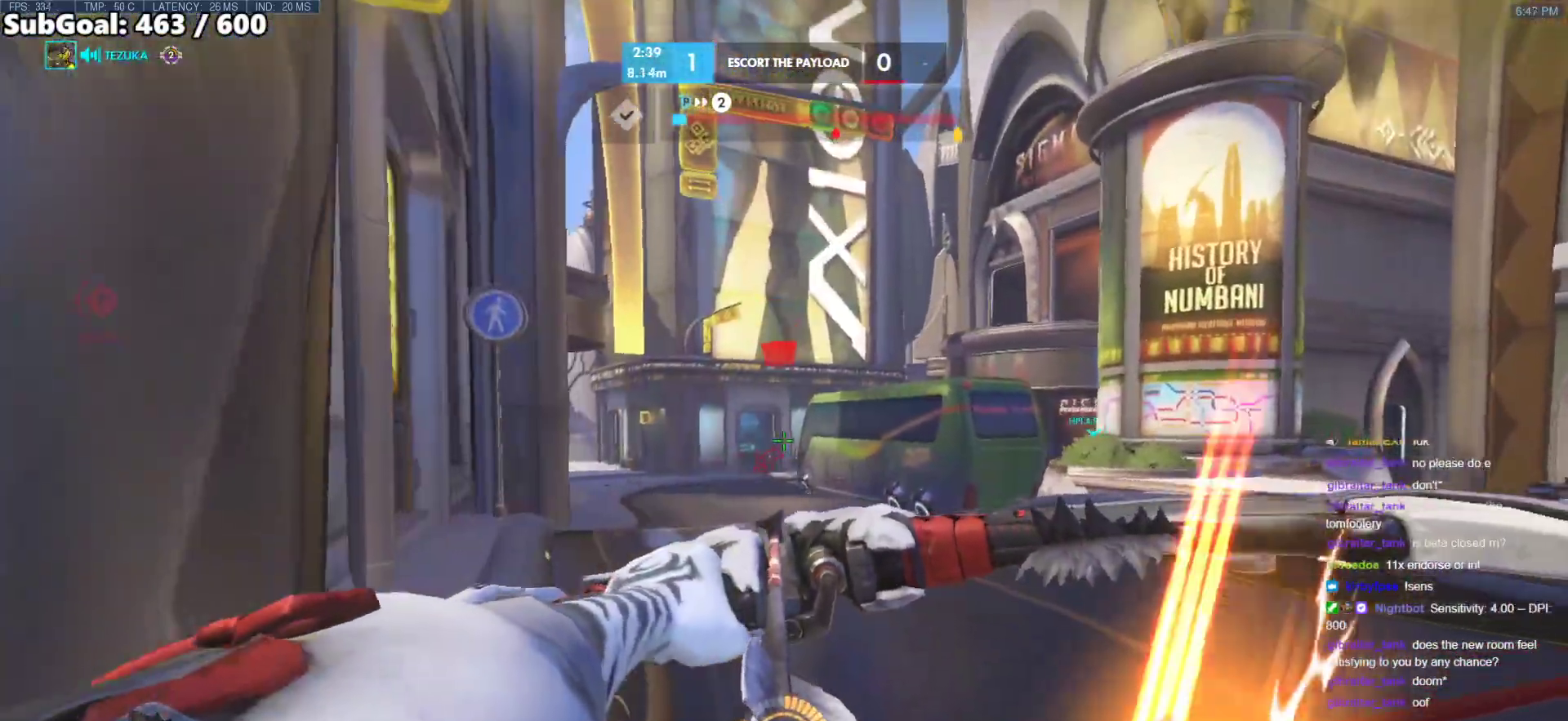
{"keys": ["d", "w"], "mouse": [], "events": [[83, "mouse_left", "up"], [83, "w", "up"], [317, "a", "up"], [367, "d", "down"], [450, "w", "down"]]}
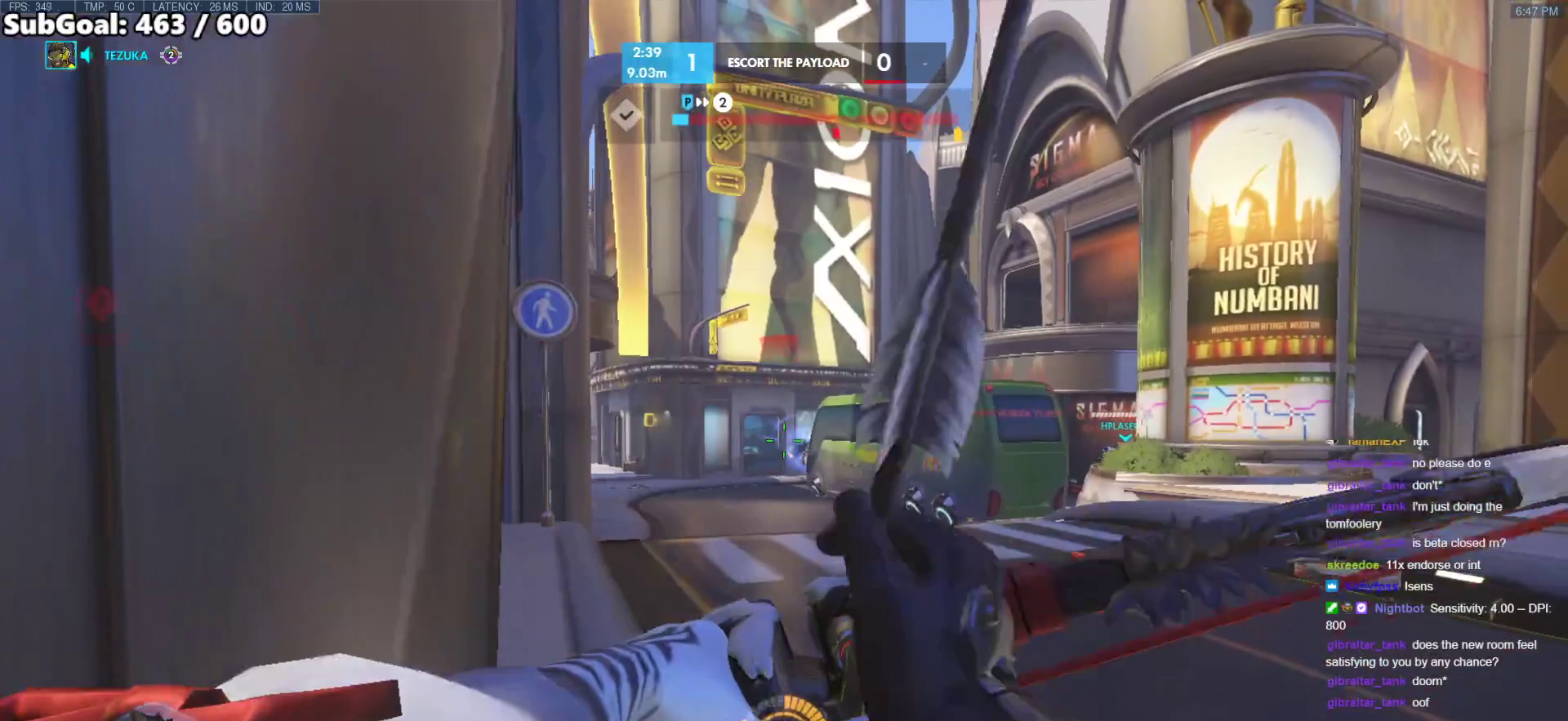
{"keys": ["w"], "mouse": [], "events": [[50, "d", "up"], [50, "mouse_left", "down"], [50, "shift", "down"], [183, "shift", "up"], [333, "mouse_left", "up"]]}
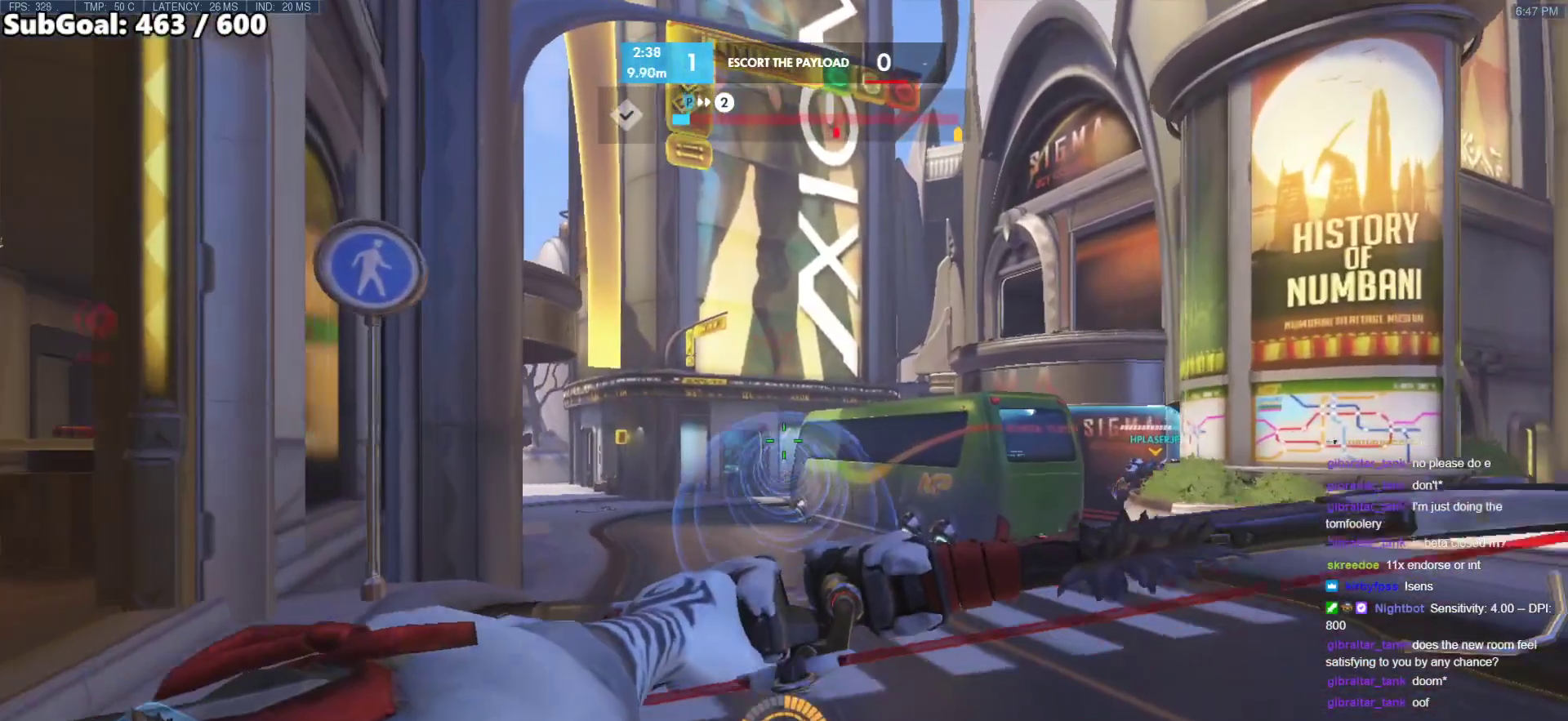
{"keys": ["a", "w"], "mouse": [], "events": [[117, "a", "down"]]}
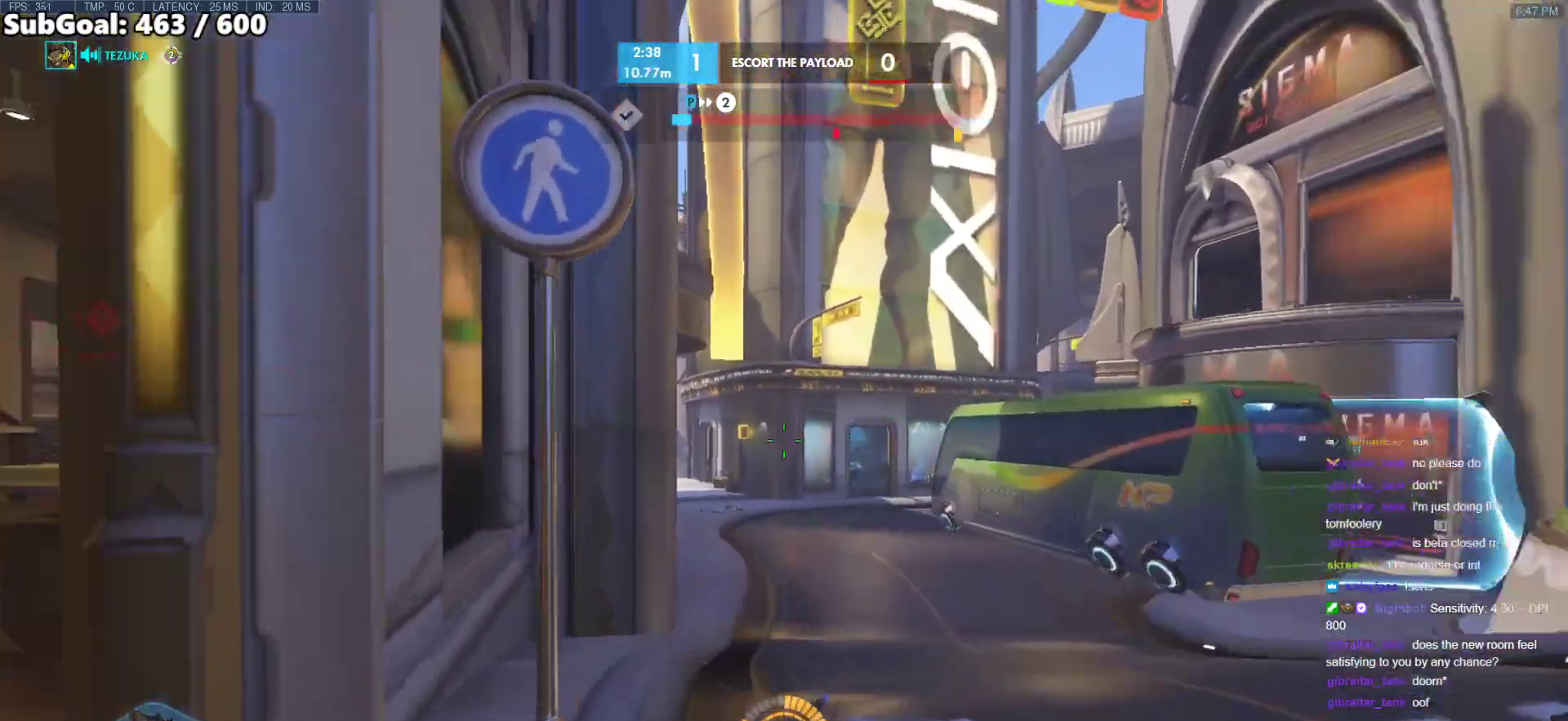
{"keys": ["w"], "mouse": [], "events": [[367, "a", "up"]]}
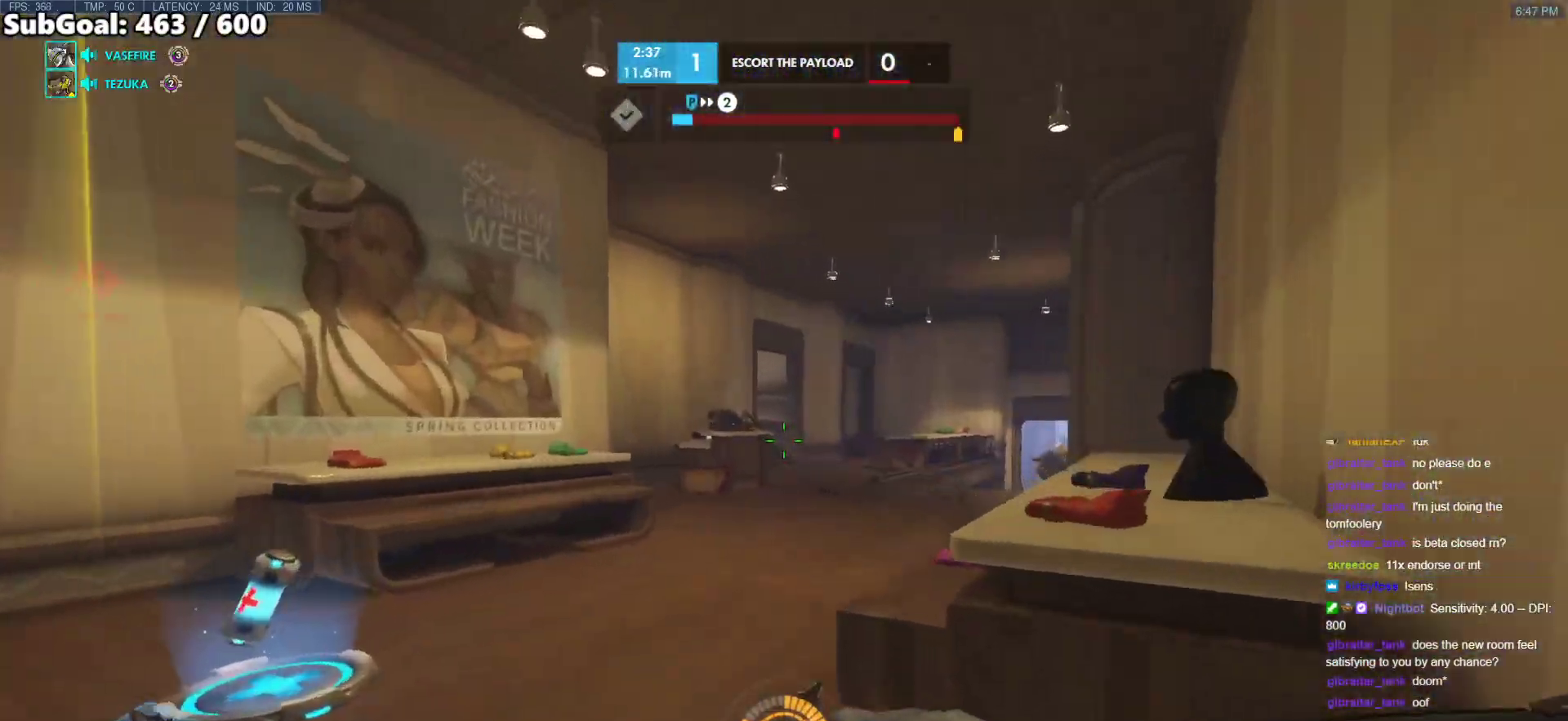
{"keys": ["a", "w"], "mouse": [], "events": [[133, "a", "down"]]}
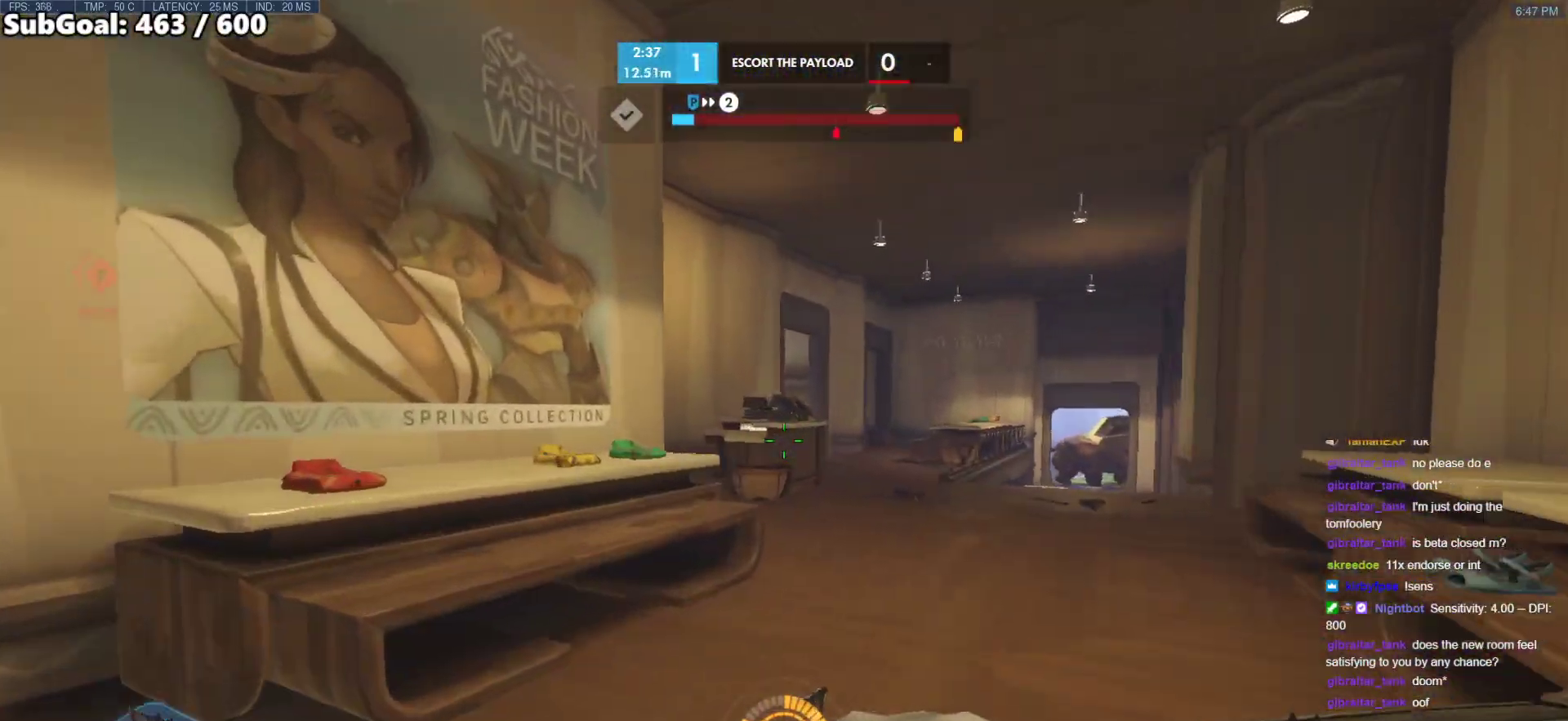
{"keys": ["w"], "mouse": [], "events": [[150, "a", "up"]]}
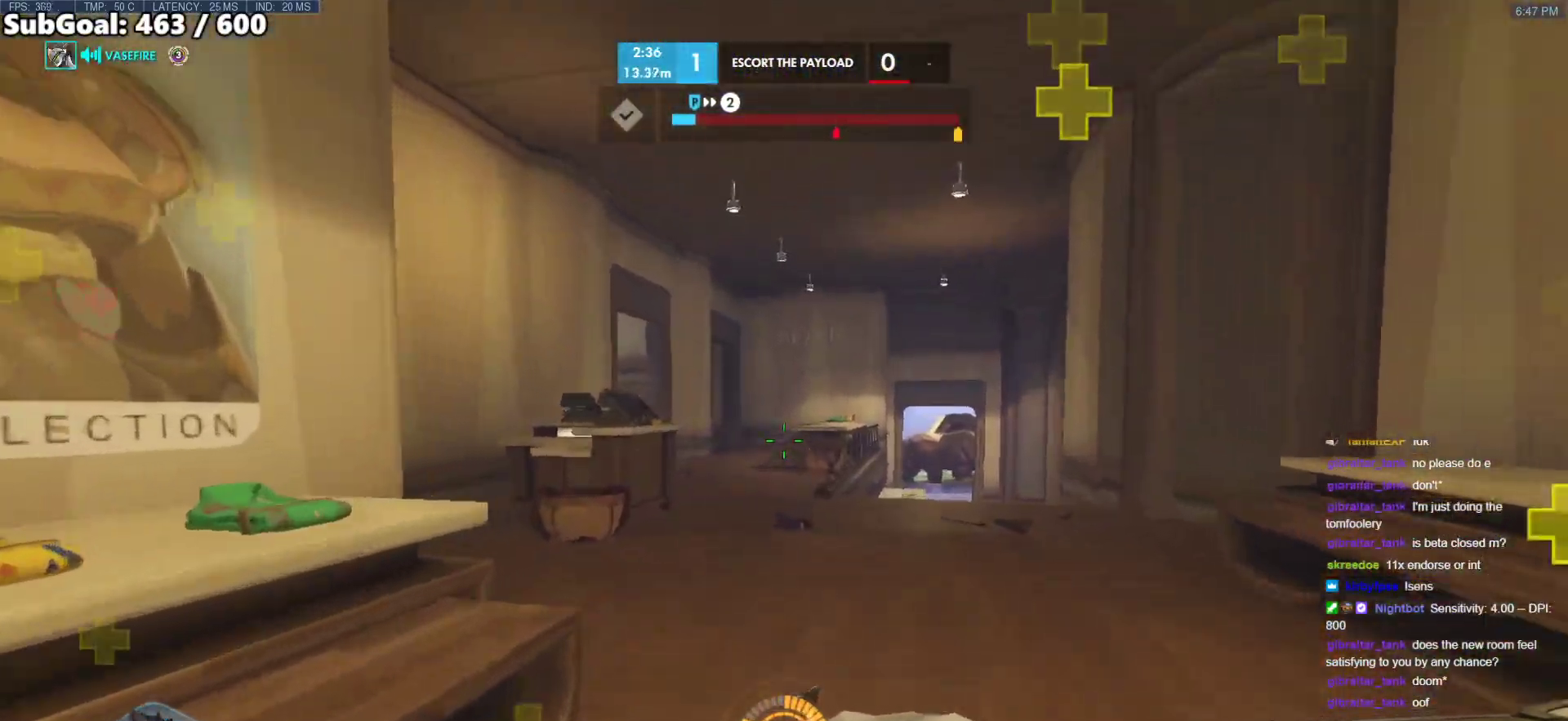
{"keys": ["d", "w"], "mouse": [], "events": [[267, "d", "down"]]}
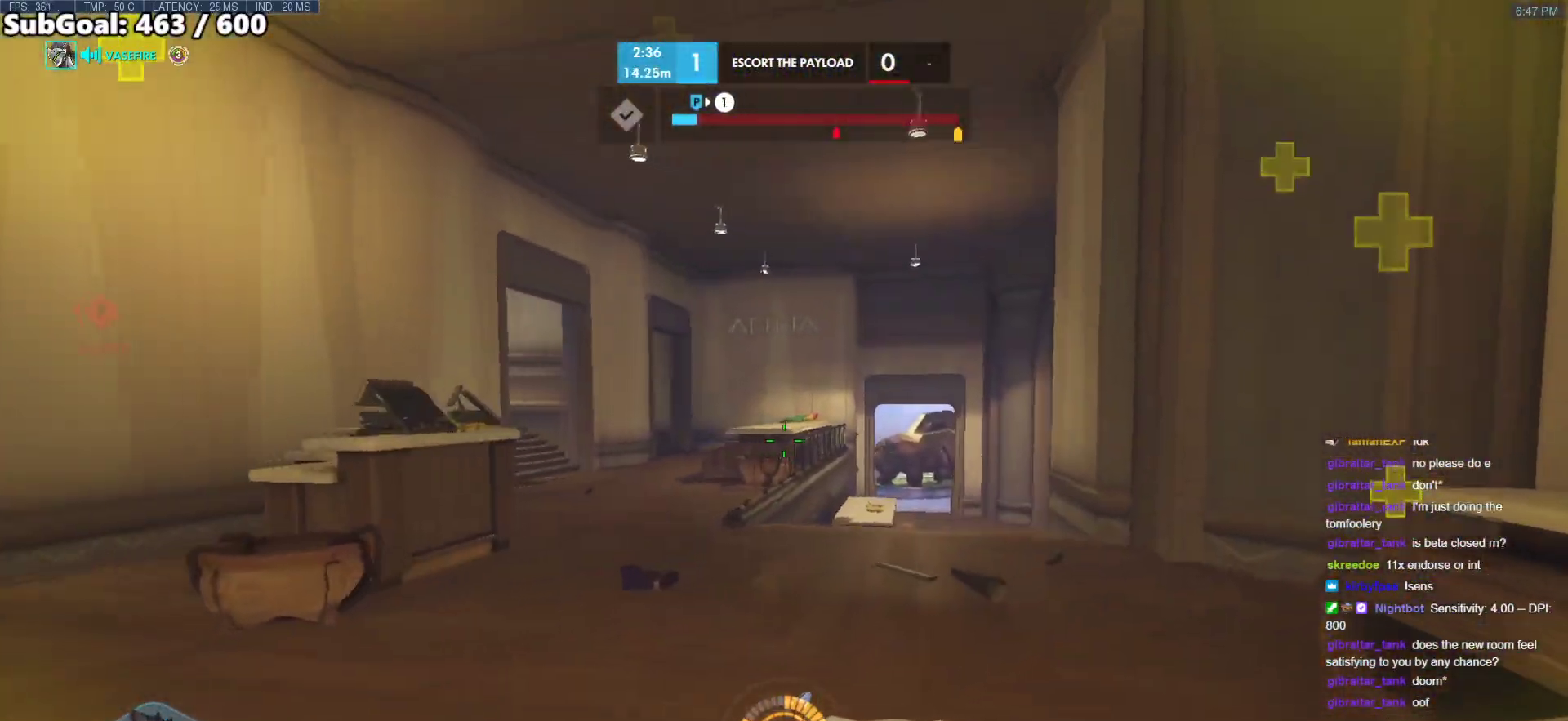
{"keys": ["w"], "mouse": [], "events": [[100, "d", "up"]]}
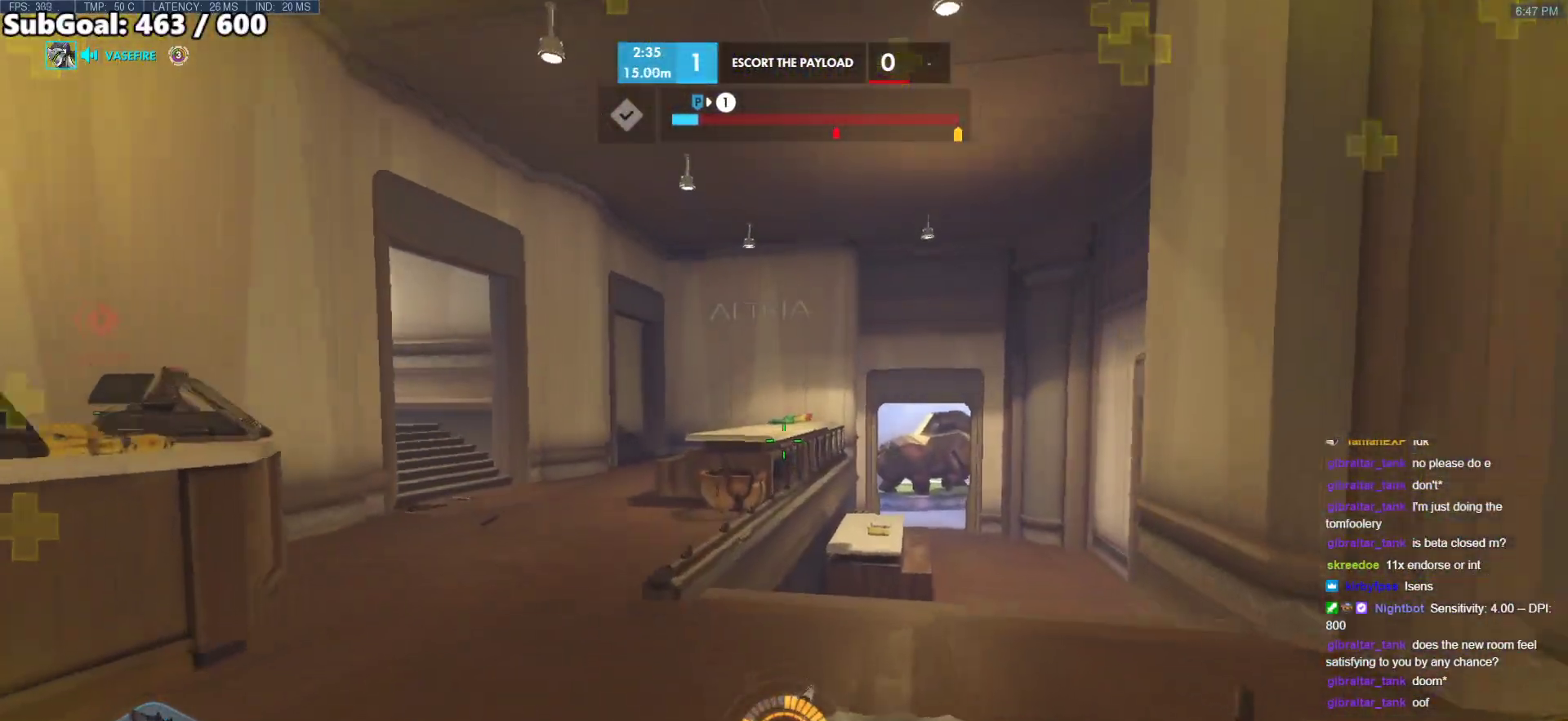
{"keys": ["w"], "mouse": [], "events": [[100, "d", "down"], [400, "d", "up"]]}
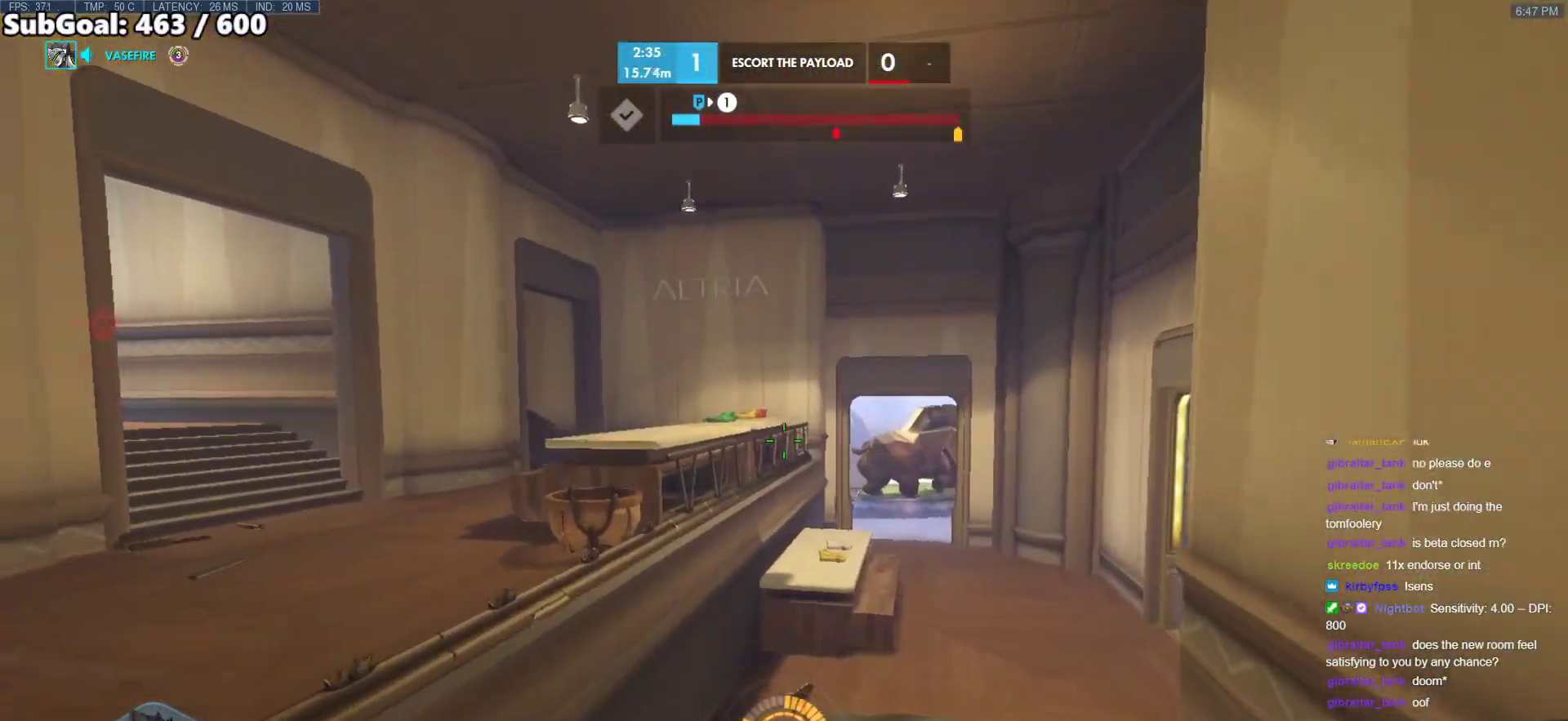
{"keys": ["d", "w"], "mouse": [], "events": [[317, "d", "down"]]}
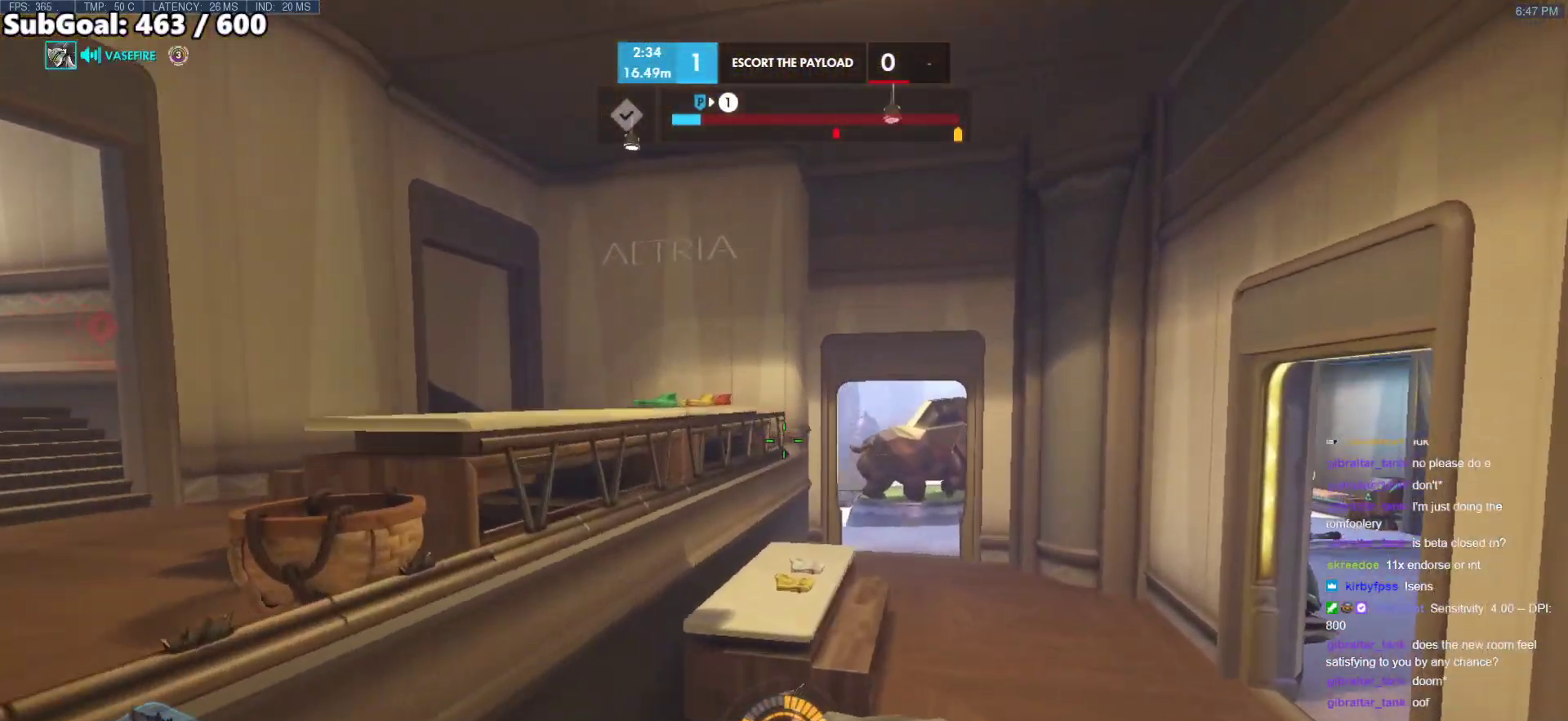
{"keys": ["d"], "mouse": ["left"], "events": [[233, "w", "up"], [417, "mouse_left", "down"]]}
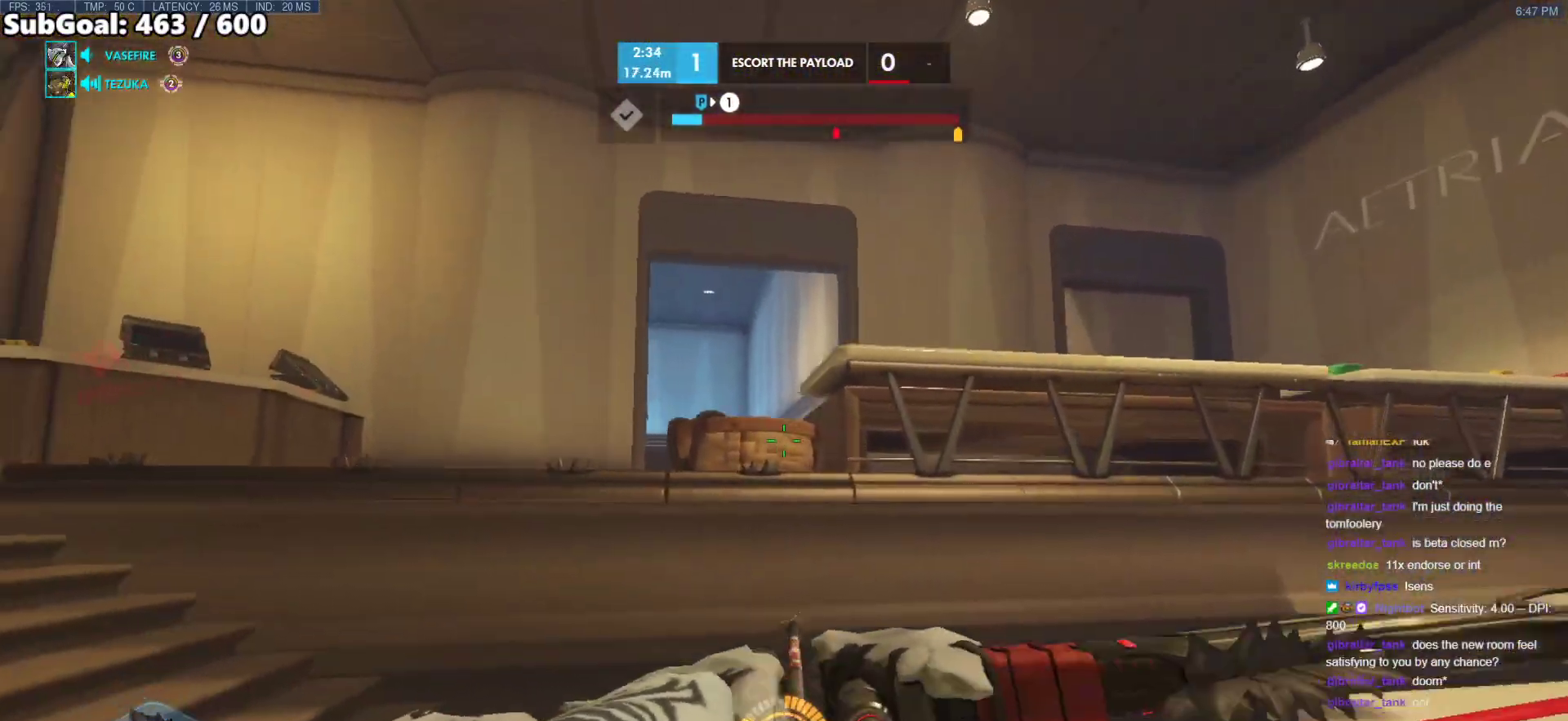
{"keys": ["a"], "mouse": ["left"], "events": [[117, "a", "down"], [117, "d", "up"]]}